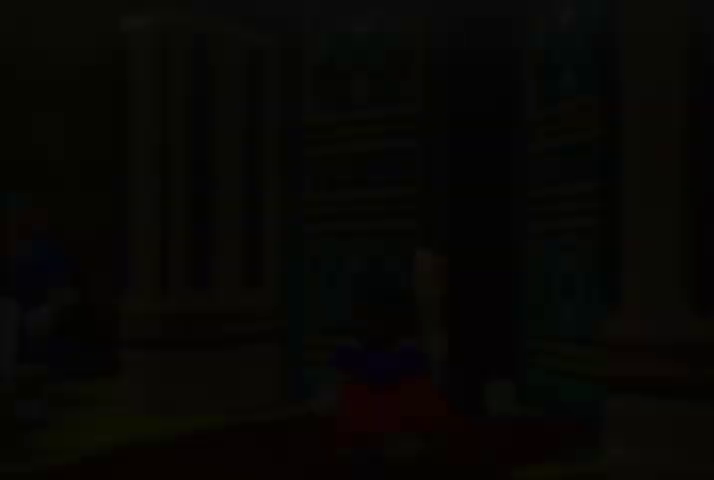
Gameplay with a controller (Nintendo layout); each line is a JSON object with the inputs held at the frame after it. "events" lists button and stick changes between this image and that frame as [ms after this image, input, new state], when the widget could be followed in between. Not read: DPAD_UP L3 R3.
{"buttons": [], "left_stick": "down-right", "events": [[367, "left_stick", "down-right"]]}
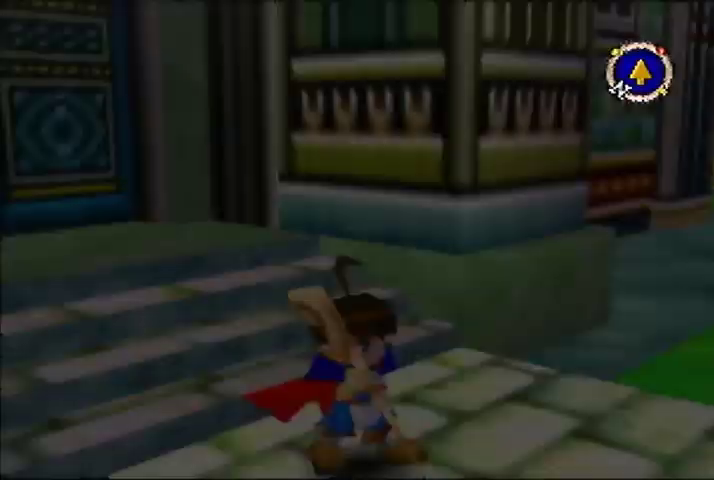
{"buttons": [], "left_stick": "right", "events": [[467, "left_stick", "right"]]}
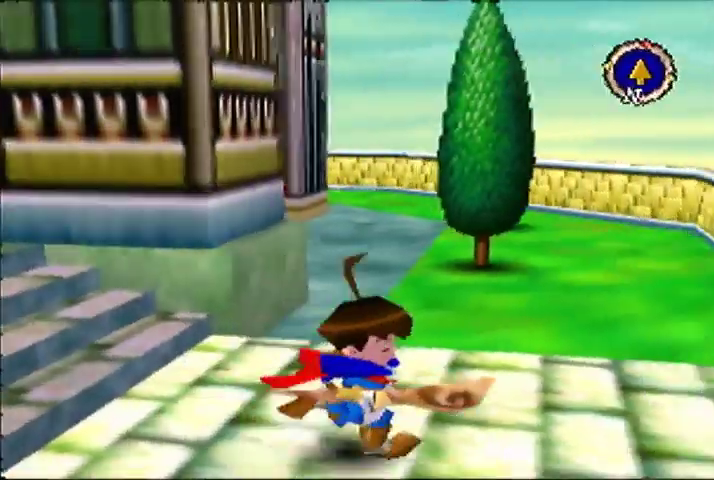
{"buttons": [], "left_stick": "up-right", "events": [[267, "left_stick", "up-right"]]}
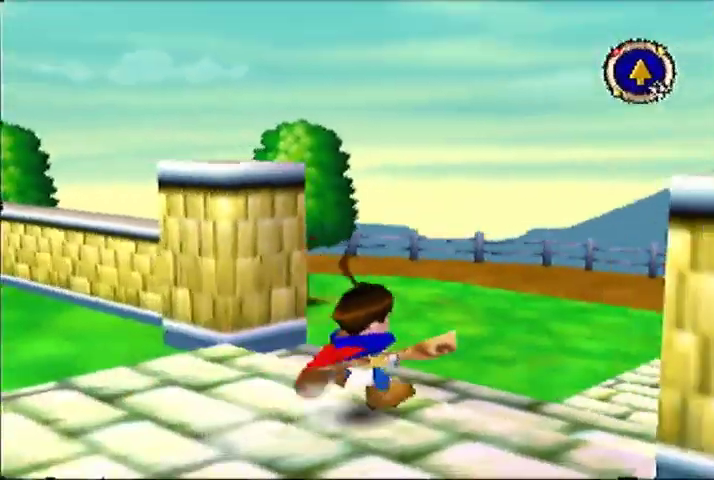
{"buttons": [], "left_stick": "up", "events": [[433, "left_stick", "up"]]}
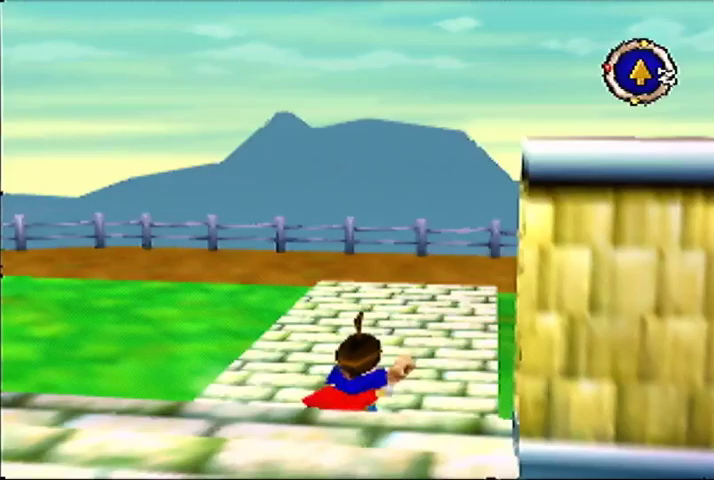
{"buttons": [], "left_stick": "up-right", "events": [[133, "left_stick", "up-right"], [300, "left_stick", "up"], [467, "left_stick", "up-right"]]}
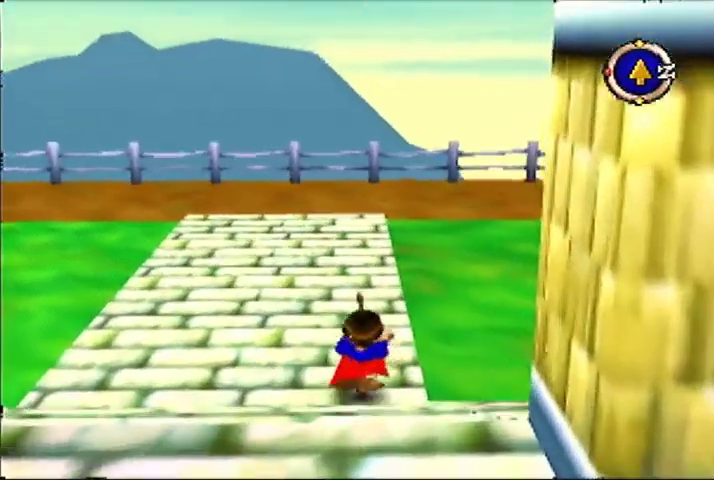
{"buttons": [], "left_stick": "up-right", "events": []}
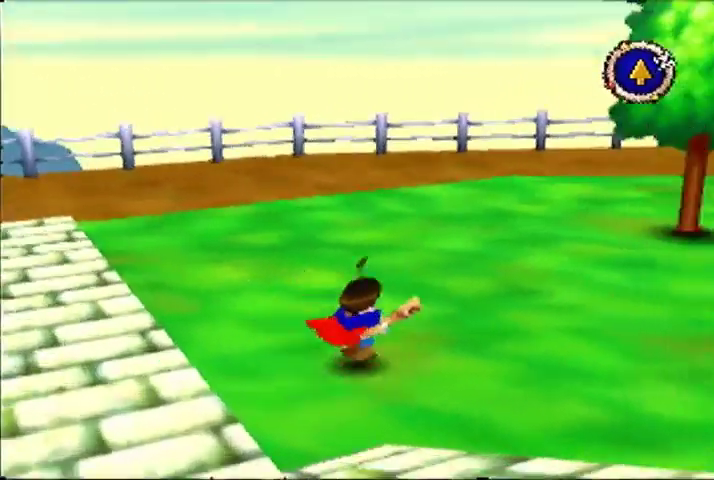
{"buttons": [], "left_stick": "up", "events": [[500, "left_stick", "up"]]}
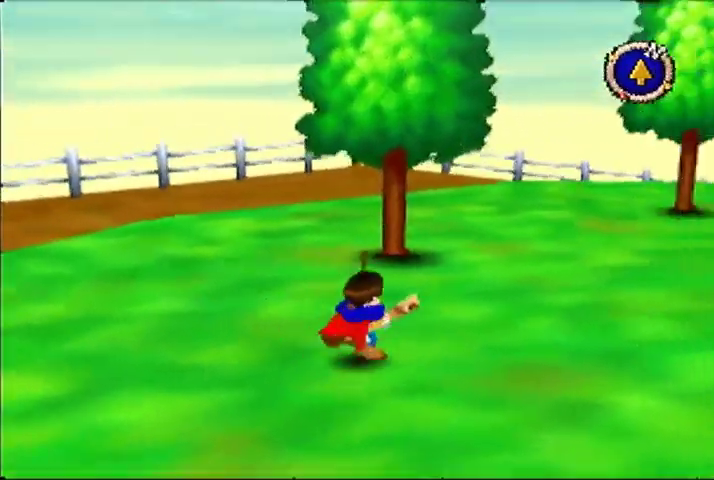
{"buttons": [], "left_stick": "up", "events": []}
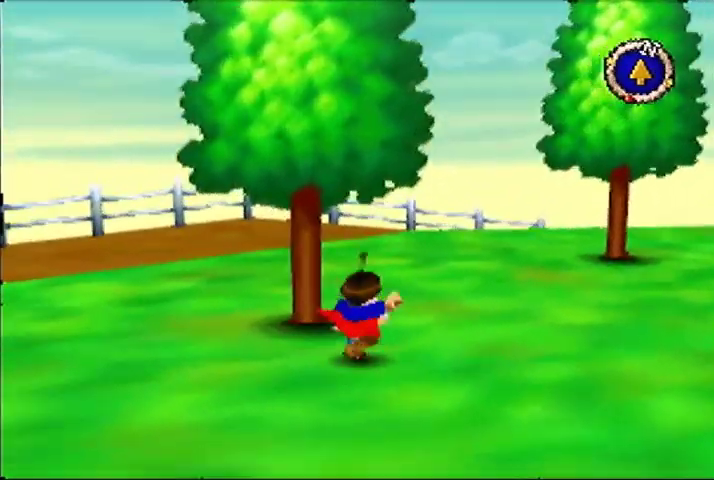
{"buttons": [], "left_stick": "up", "events": []}
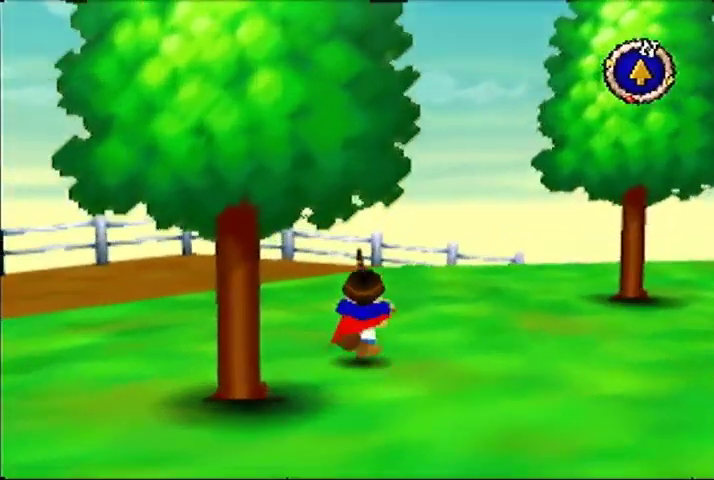
{"buttons": [], "left_stick": "up", "events": []}
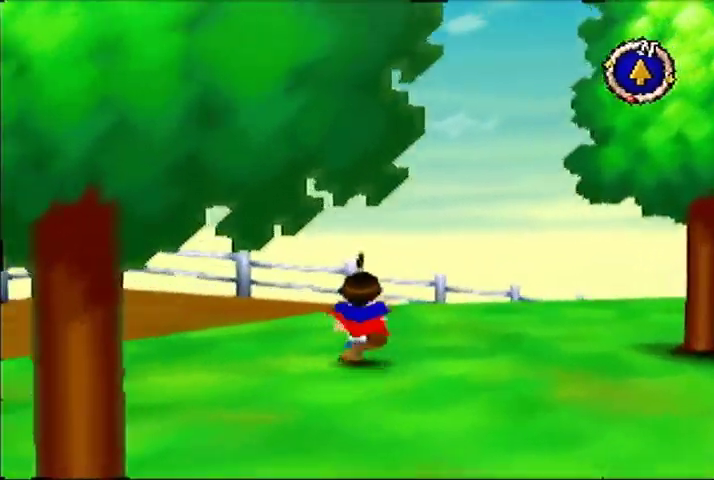
{"buttons": [], "left_stick": "up", "events": []}
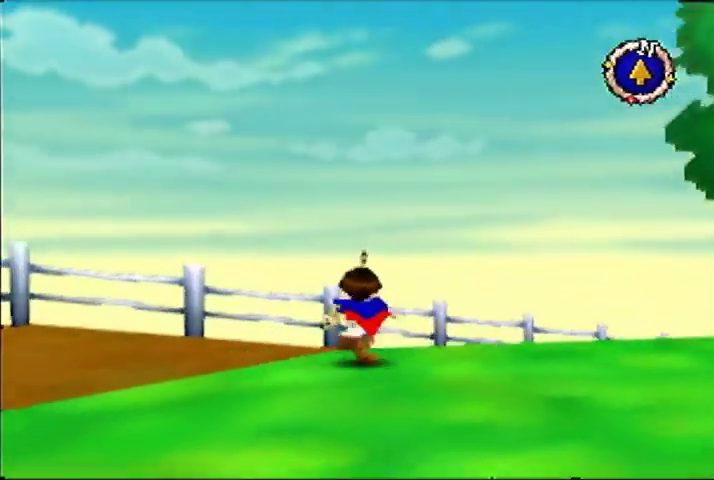
{"buttons": [], "left_stick": "up-right", "events": [[100, "left_stick", "up-right"], [200, "left_stick", "right"], [333, "left_stick", "up-right"]]}
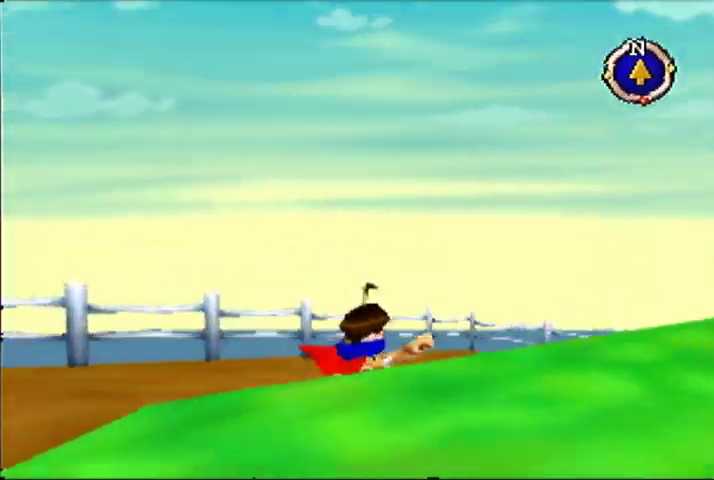
{"buttons": [], "left_stick": "up", "events": [[267, "left_stick", "up"]]}
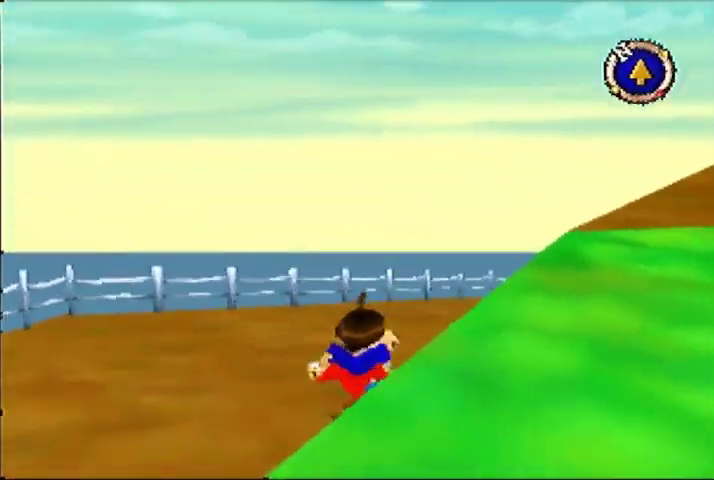
{"buttons": [], "left_stick": "up", "events": []}
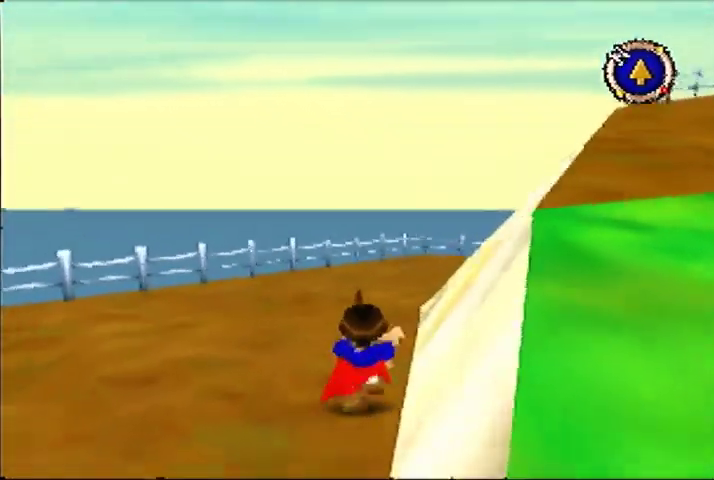
{"buttons": [], "left_stick": "up", "events": []}
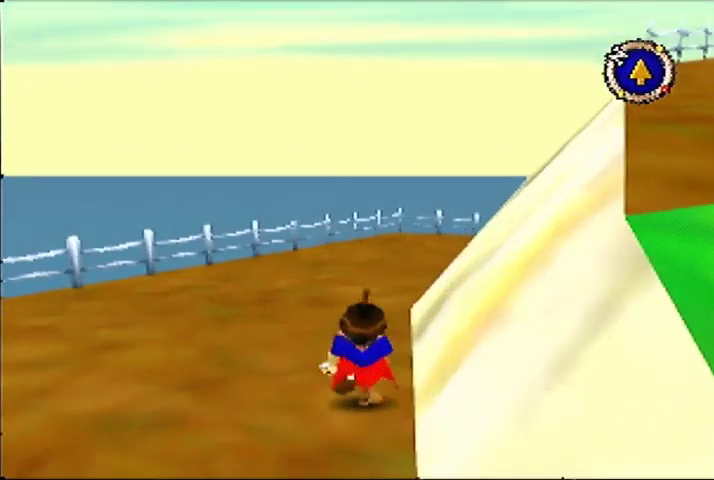
{"buttons": [], "left_stick": "up", "events": []}
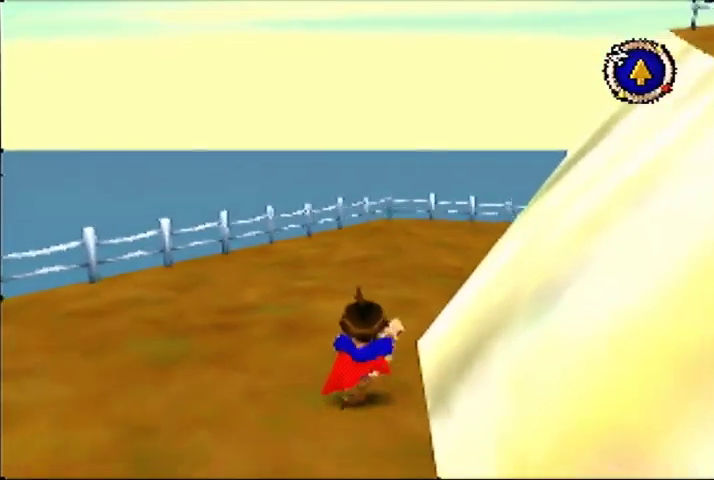
{"buttons": [], "left_stick": "up", "events": []}
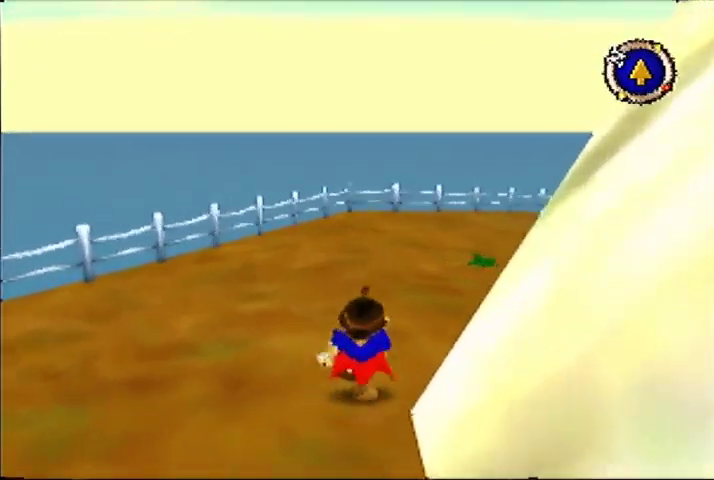
{"buttons": [], "left_stick": "up", "events": []}
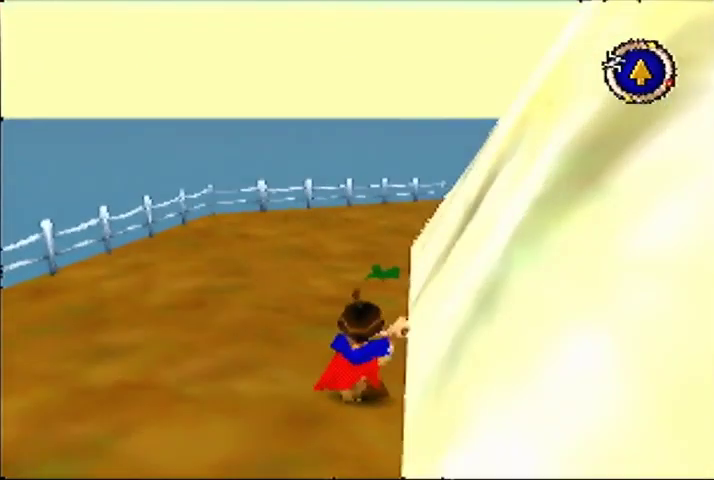
{"buttons": [], "left_stick": "up", "events": []}
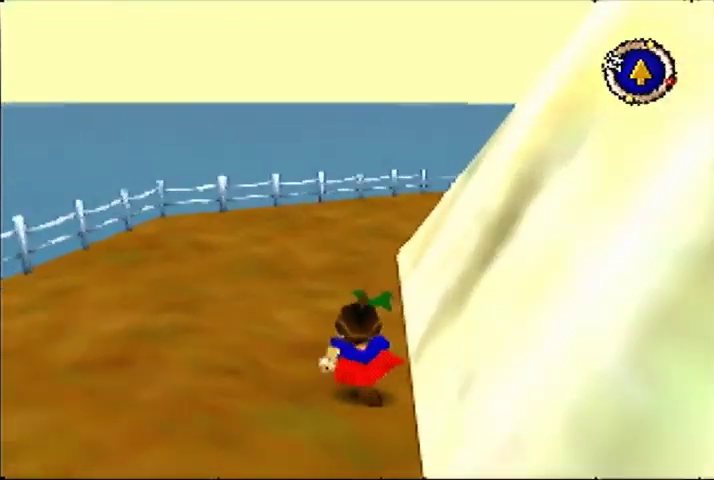
{"buttons": [], "left_stick": "up", "events": []}
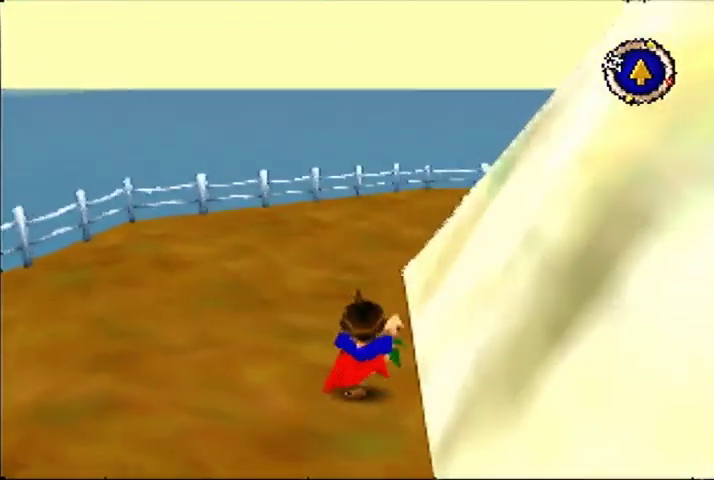
{"buttons": [], "left_stick": "up", "events": []}
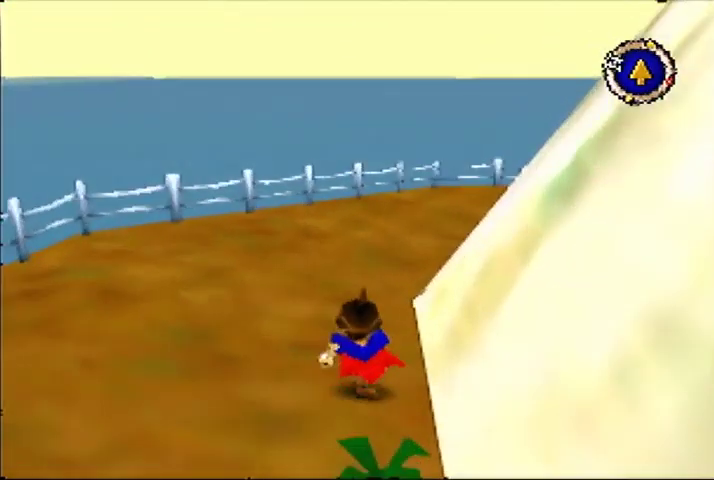
{"buttons": [], "left_stick": "up", "events": []}
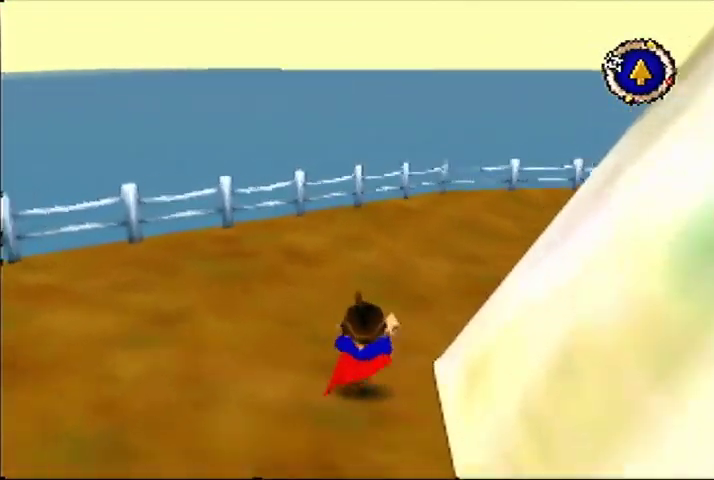
{"buttons": [], "left_stick": "up-right", "events": [[133, "left_stick", "up-right"]]}